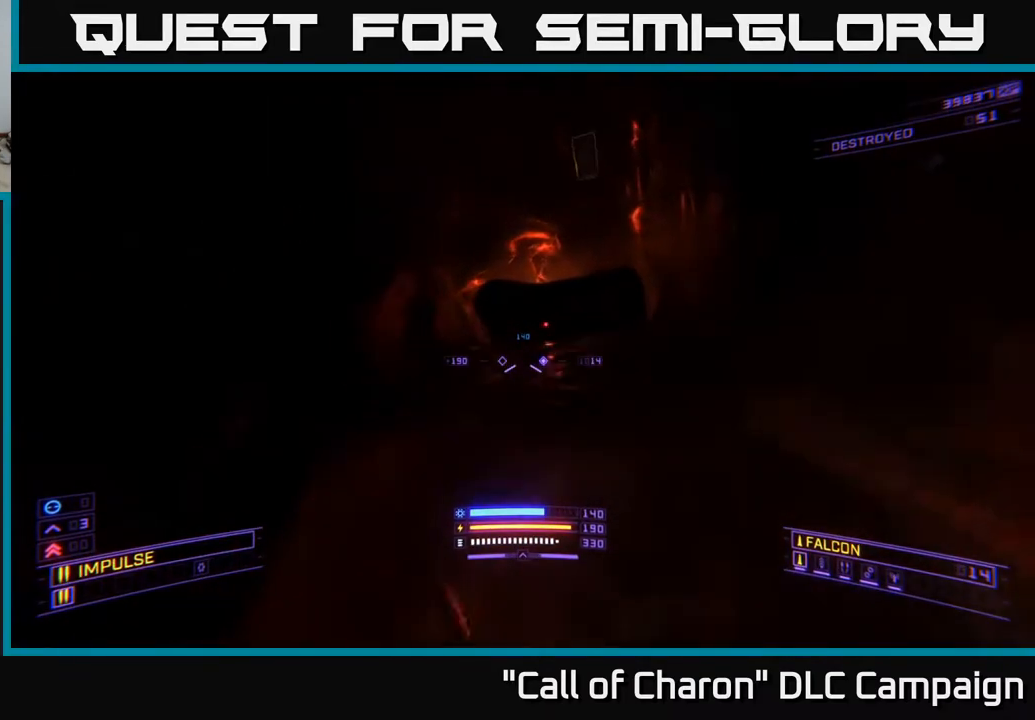
Gameplay with a controller (Xbox layout); each line is a JSON object with the inputs held at the frame after it. "events" lists button and stick changes between this image and that frame as [ms after this image, input, new state], when the widget could be followed in between.
{"buttons": ["L1"], "left_stick": "up", "right_stick": "right", "events": [[150, "right_stick", "center"], [350, "L1", "down"], [400, "right_stick", "right"]]}
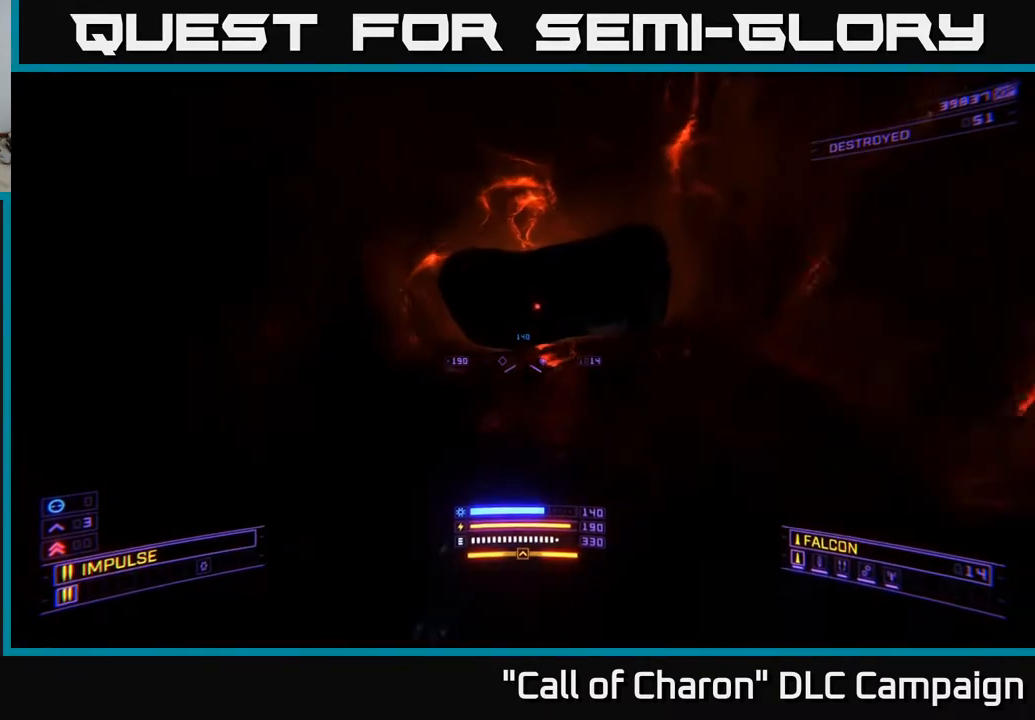
{"buttons": ["L1"], "left_stick": "up", "right_stick": "down-left", "events": [[100, "left_stick", "up-right"], [150, "right_stick", "center"], [250, "left_stick", "up"], [367, "right_stick", "down-left"]]}
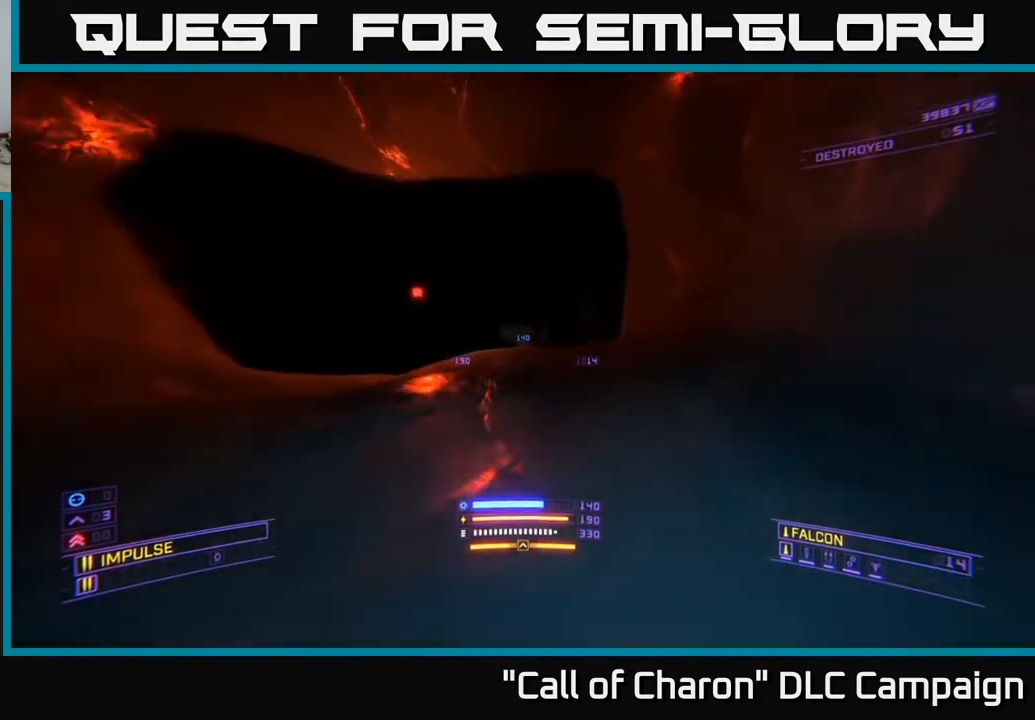
{"buttons": [], "left_stick": "up-right", "right_stick": "center", "events": [[50, "L1", "up"], [67, "left_stick", "up-right"], [100, "right_stick", "center"], [233, "right_stick", "down-left"], [467, "right_stick", "center"]]}
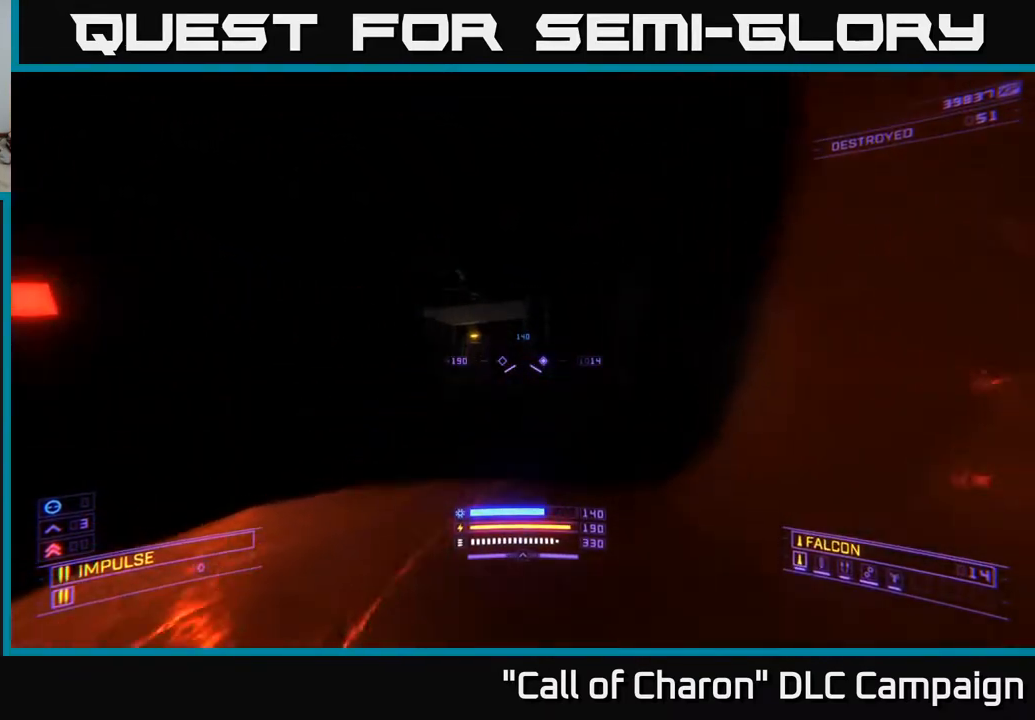
{"buttons": [], "left_stick": "up-left", "right_stick": "up", "events": [[133, "right_stick", "left"], [150, "left_stick", "up-left"], [317, "right_stick", "up"]]}
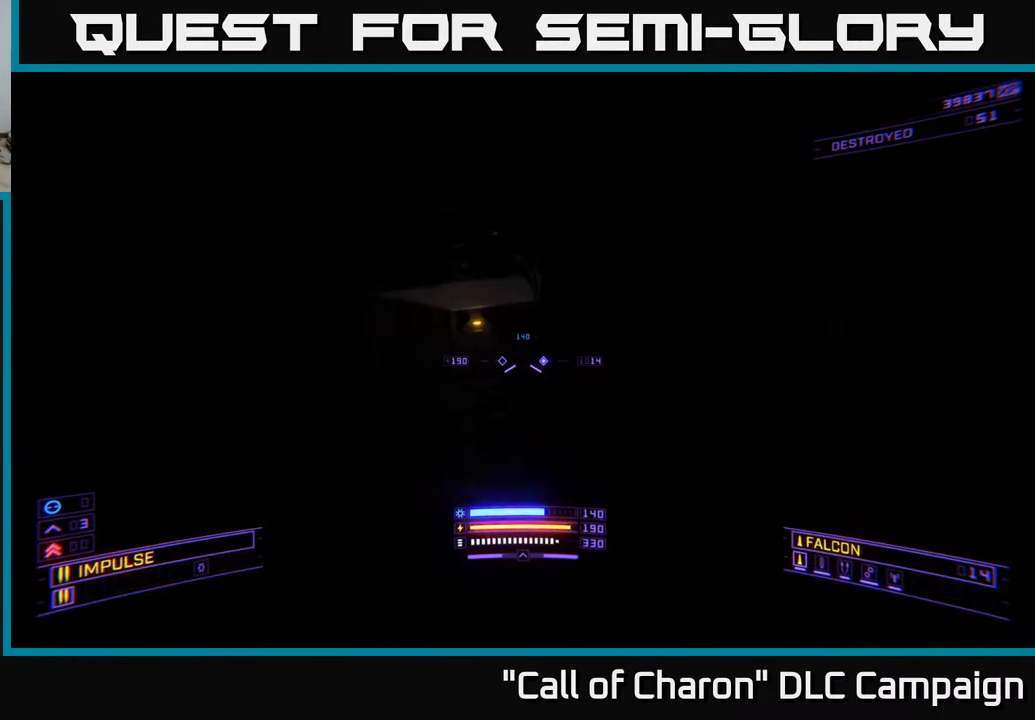
{"buttons": ["X"], "left_stick": "up", "right_stick": "center", "events": [[67, "left_stick", "up"], [100, "right_stick", "center"], [167, "R2", "down"], [183, "X", "down"], [267, "R2", "up"]]}
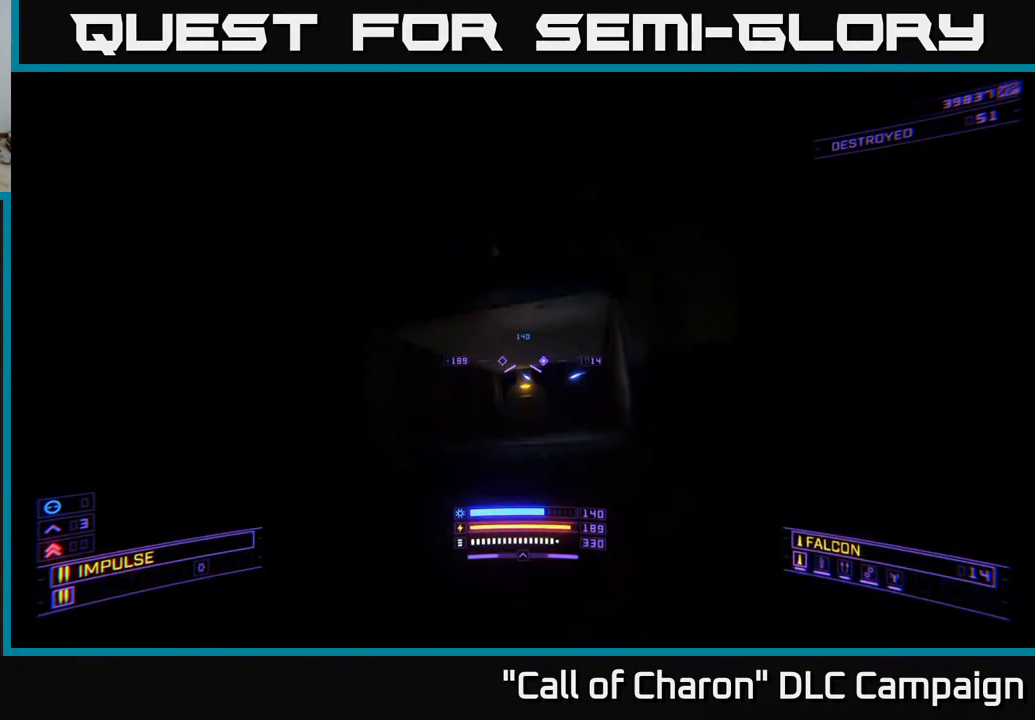
{"buttons": [], "left_stick": "up", "right_stick": "down", "events": [[50, "X", "up"], [383, "right_stick", "down"]]}
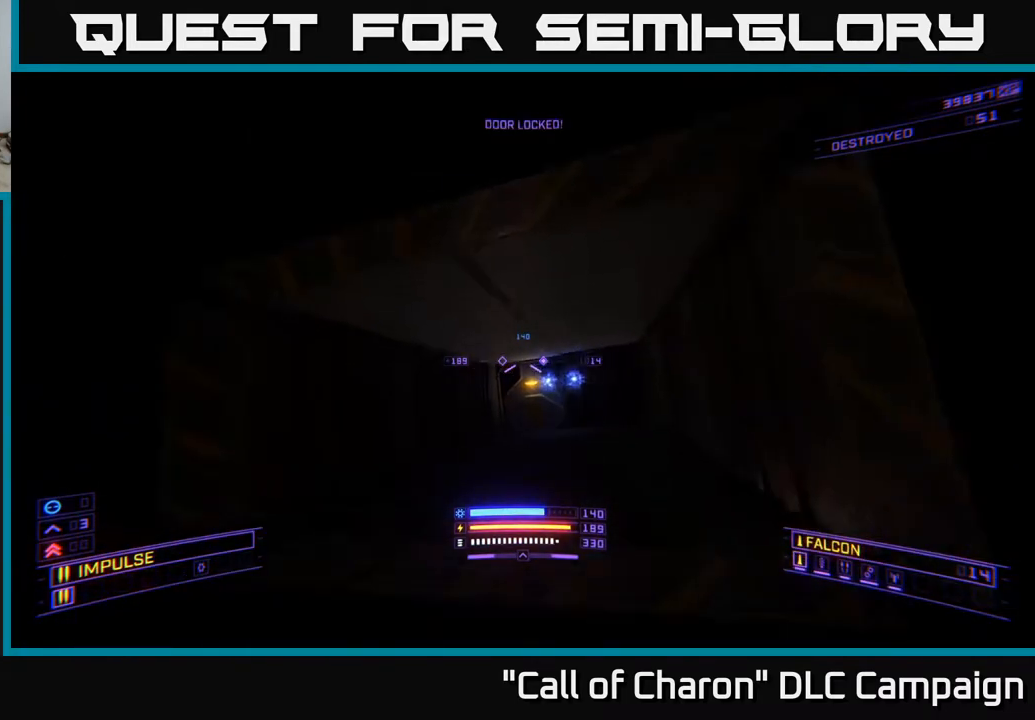
{"buttons": ["L1"], "left_stick": "up", "right_stick": "center", "events": [[33, "right_stick", "center"], [50, "left_stick", "up-left"], [150, "L1", "down"], [200, "left_stick", "up"]]}
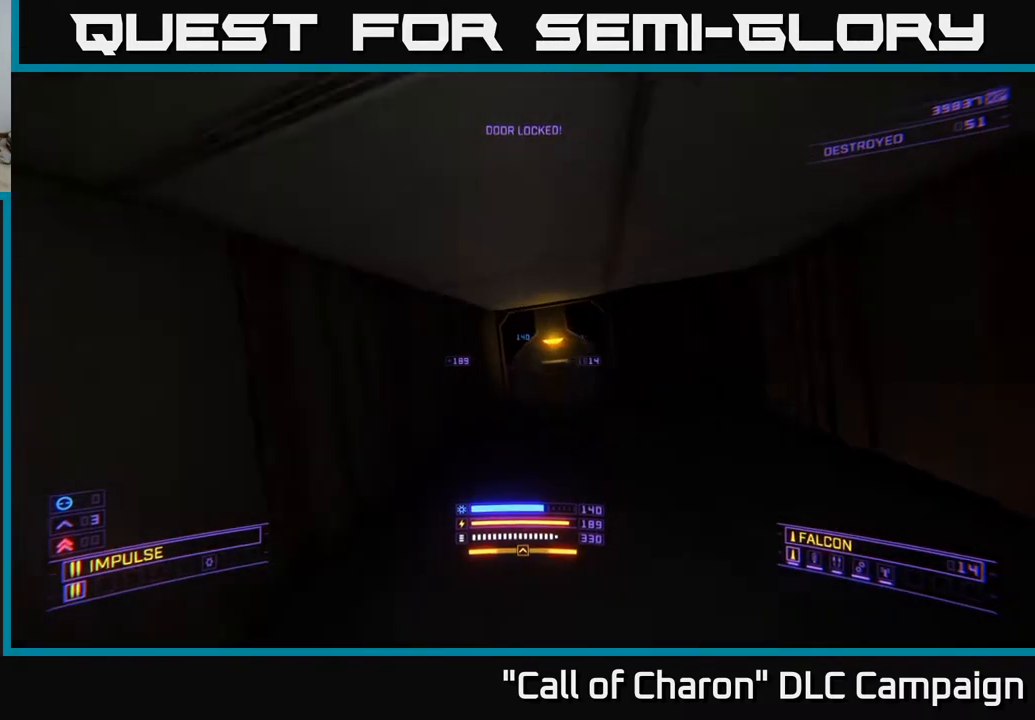
{"buttons": [], "left_stick": "center", "right_stick": "right", "events": [[33, "right_stick", "right"], [50, "L1", "up"], [483, "left_stick", "center"]]}
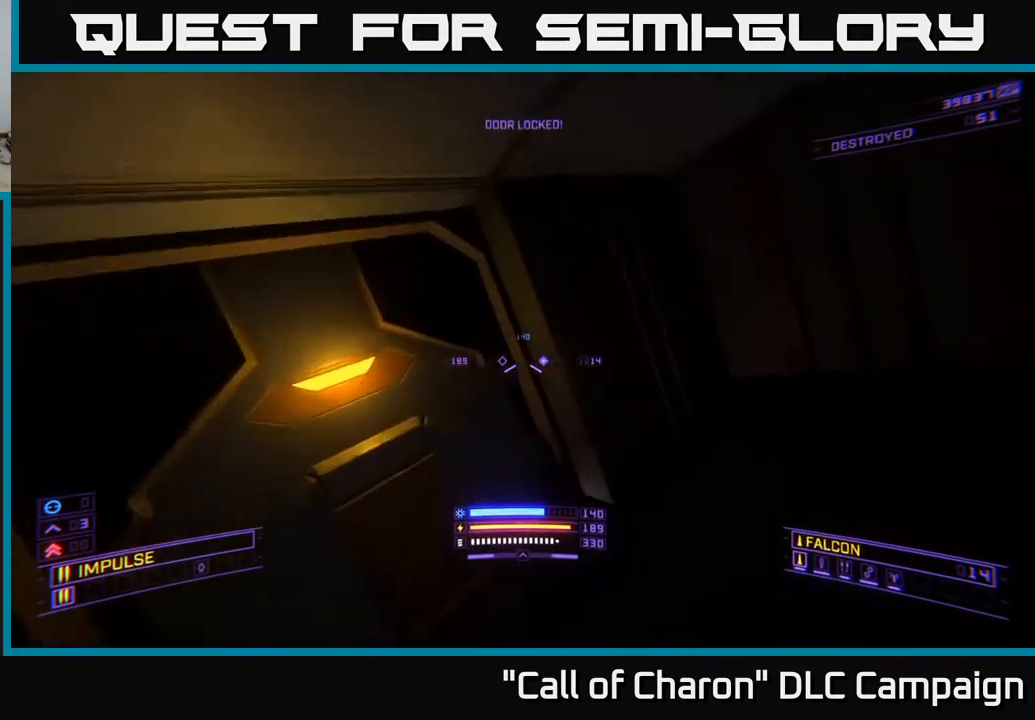
{"buttons": [], "left_stick": "center", "right_stick": "up-right", "events": [[150, "left_stick", "down"], [283, "left_stick", "center"], [433, "right_stick", "up-right"]]}
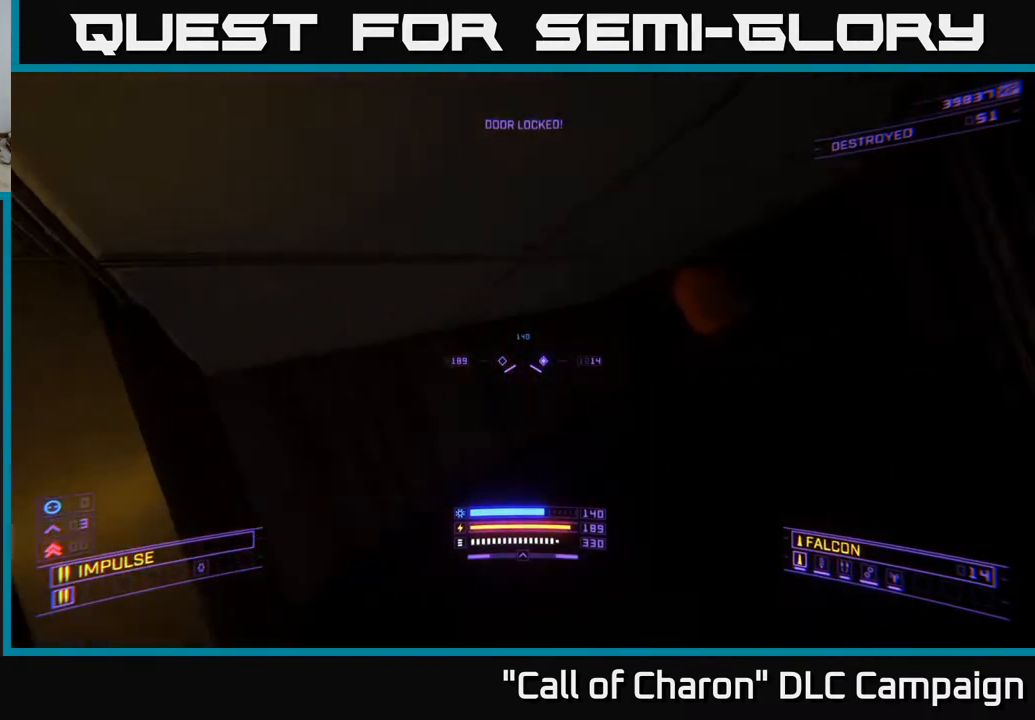
{"buttons": [], "left_stick": "up", "right_stick": "center", "events": [[100, "right_stick", "center"], [383, "left_stick", "up"]]}
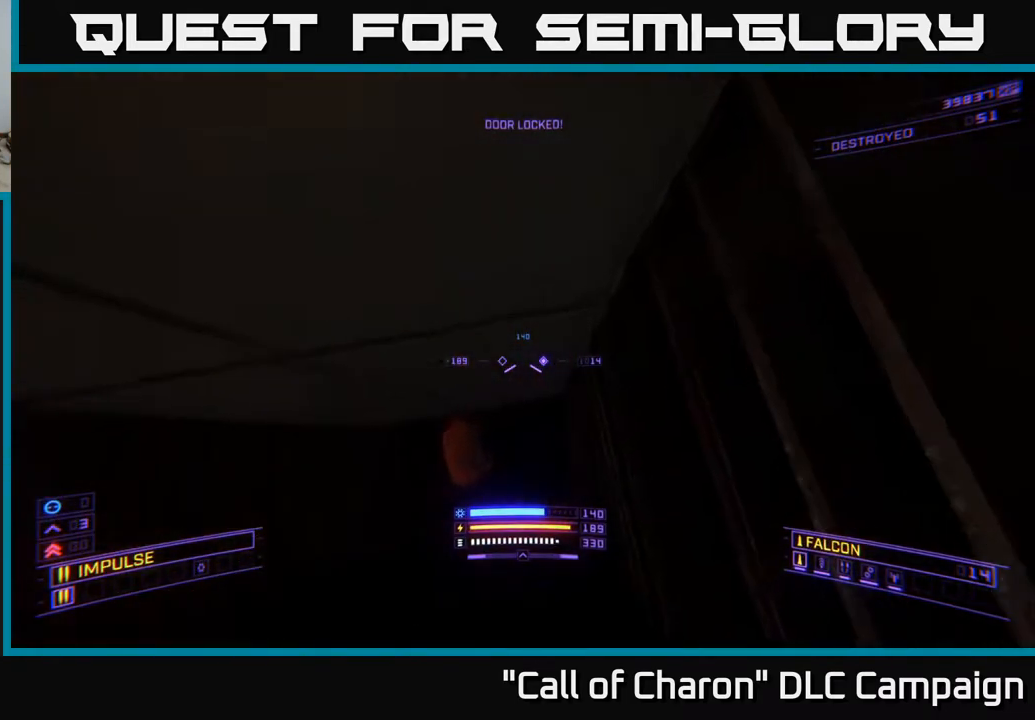
{"buttons": ["X"], "left_stick": "up", "right_stick": "up", "events": [[50, "A", "down"], [83, "left_stick", "up-left"], [200, "right_stick", "down"], [383, "A", "up"], [417, "right_stick", "left"], [450, "left_stick", "up"], [467, "right_stick", "up"], [483, "X", "down"]]}
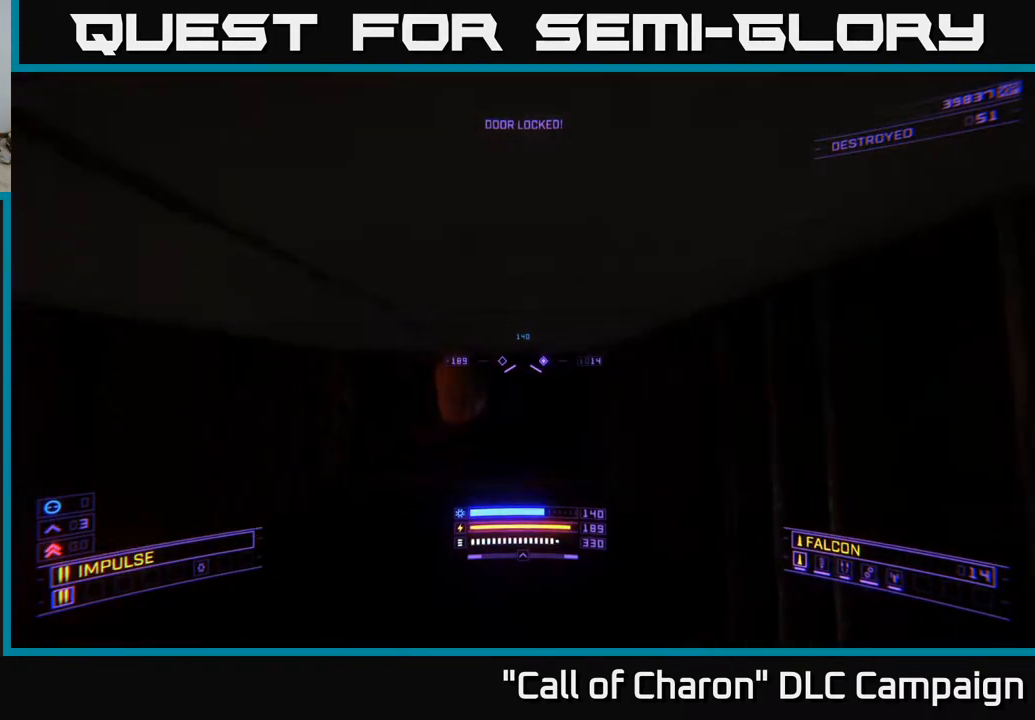
{"buttons": ["L1"], "left_stick": "up", "right_stick": "up", "events": [[100, "right_stick", "center"], [317, "X", "up"], [417, "L1", "down"], [417, "right_stick", "up"]]}
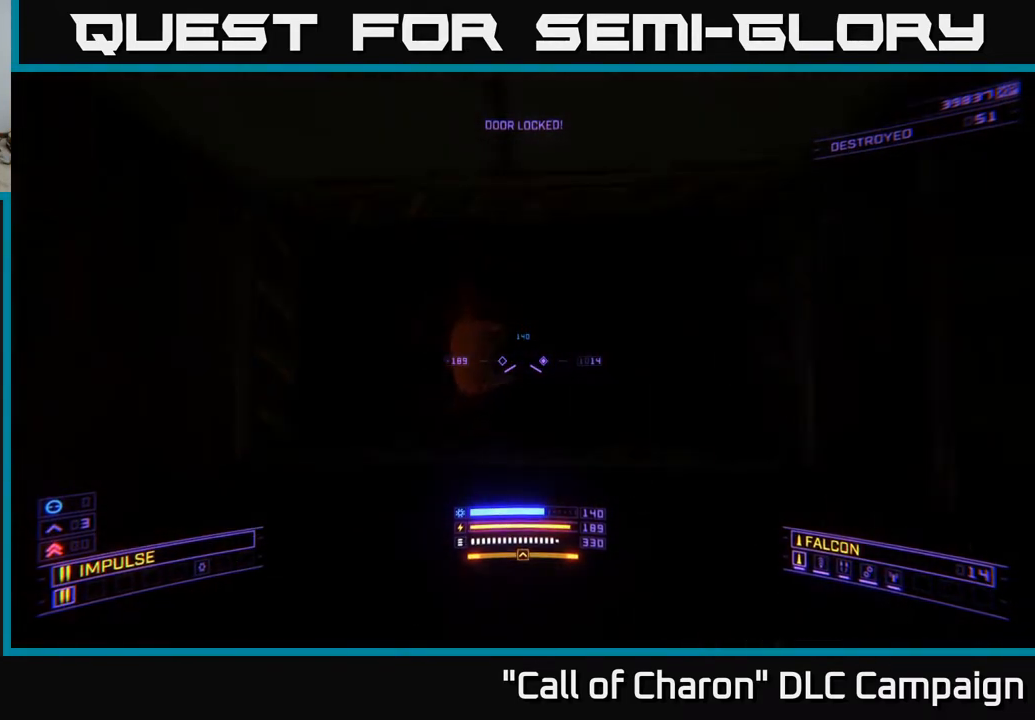
{"buttons": ["L1"], "left_stick": "up-left", "right_stick": "center", "events": [[67, "right_stick", "center"], [267, "left_stick", "up-left"], [300, "right_stick", "down"], [467, "right_stick", "center"]]}
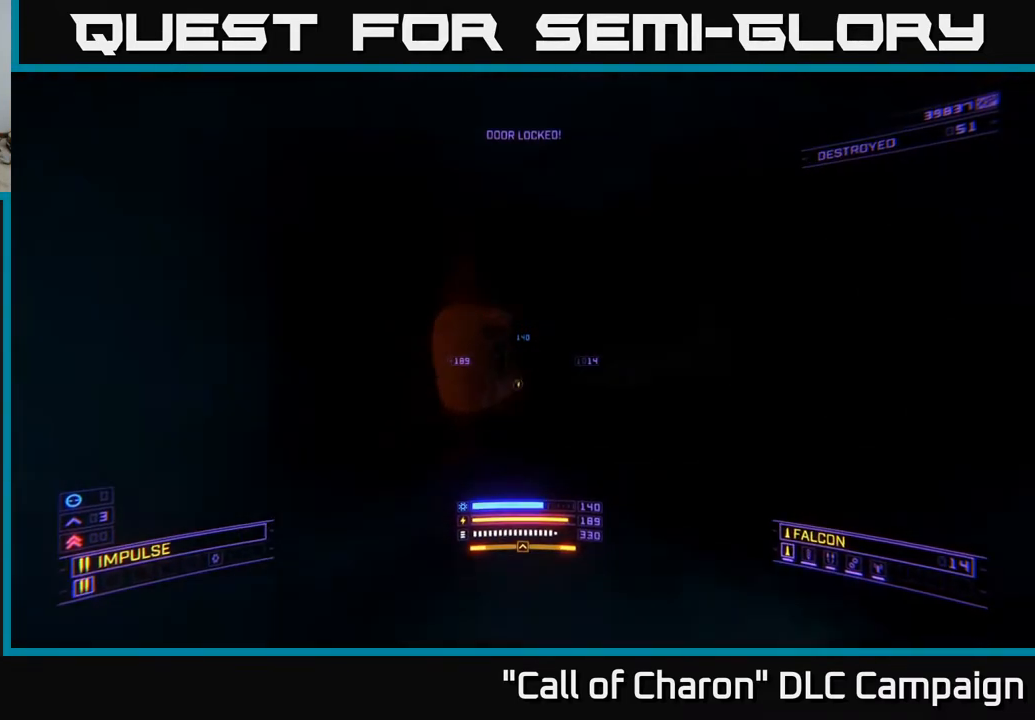
{"buttons": ["L1"], "left_stick": "up", "right_stick": "center", "events": [[200, "left_stick", "up"], [317, "left_stick", "up-left"], [483, "left_stick", "up"]]}
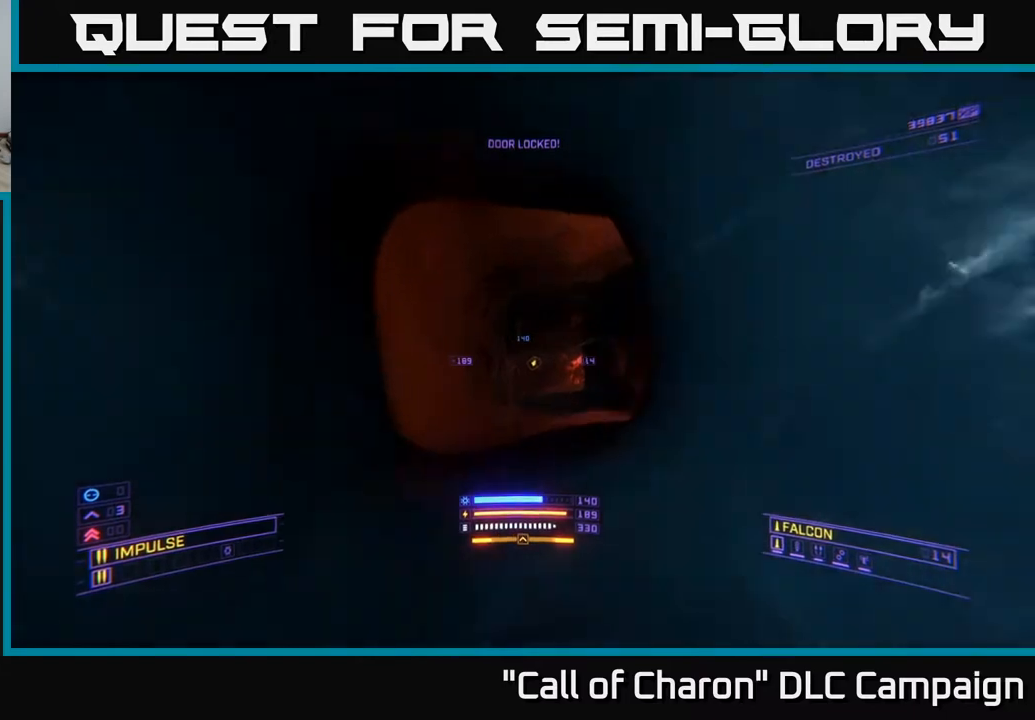
{"buttons": ["L1"], "left_stick": "up", "right_stick": "right", "events": [[17, "right_stick", "right"]]}
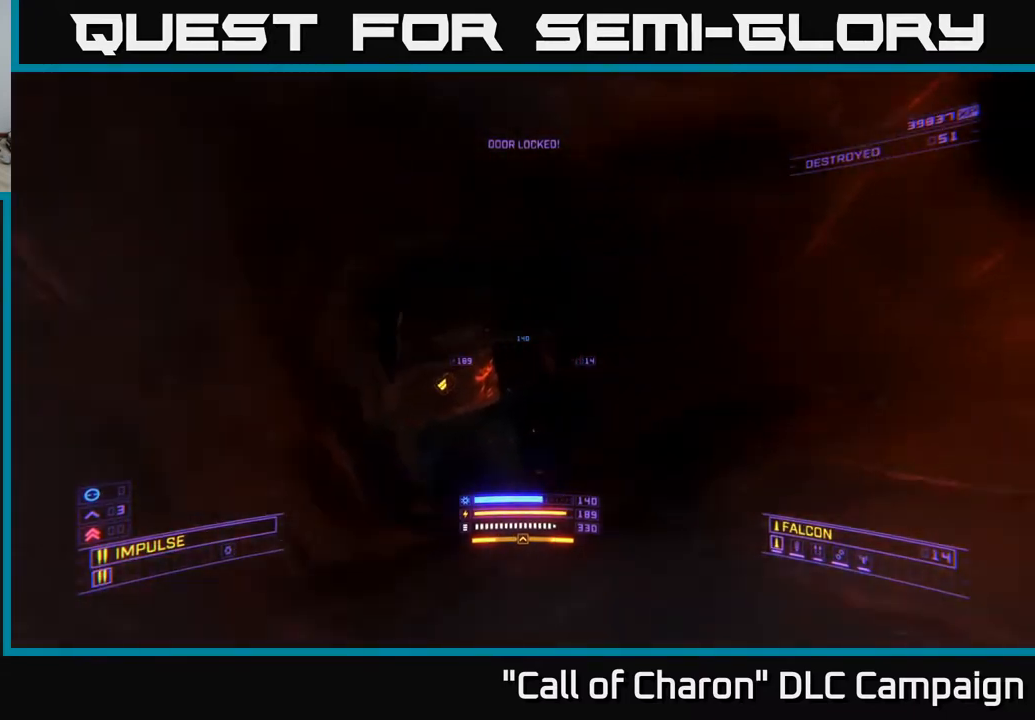
{"buttons": [], "left_stick": "center", "right_stick": "center", "events": [[33, "right_stick", "down-left"], [100, "X", "down"], [133, "L1", "up"], [183, "left_stick", "center"], [200, "X", "up"], [233, "right_stick", "center"], [300, "SELECT", "down"], [417, "SELECT", "up"]]}
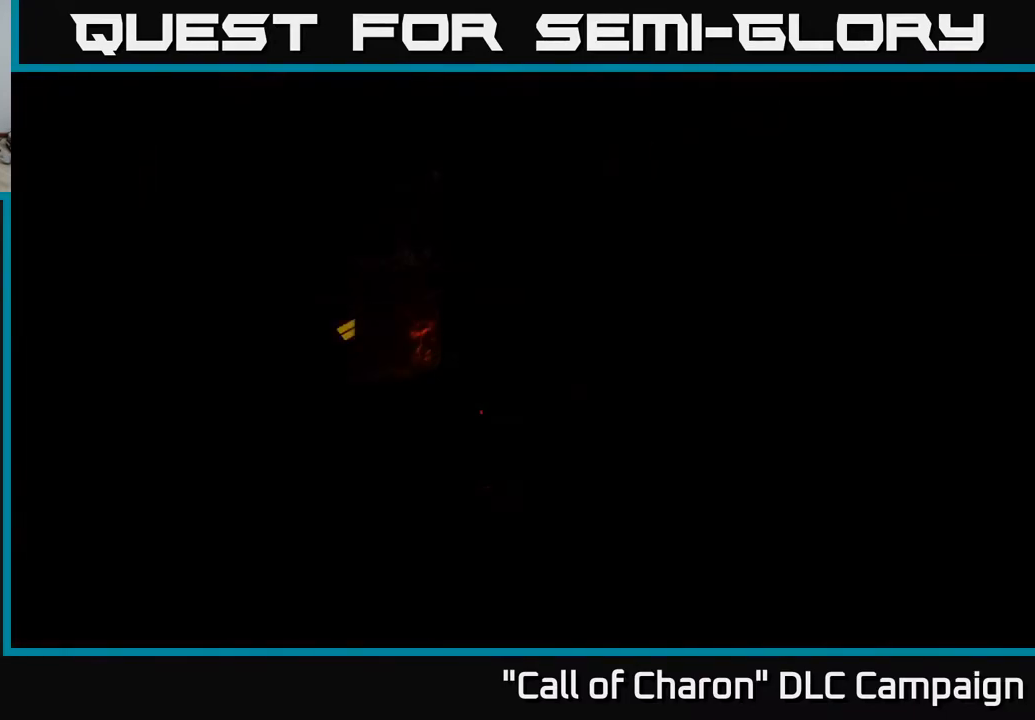
{"buttons": [], "left_stick": "center", "right_stick": "up-left", "events": [[467, "right_stick", "up-left"]]}
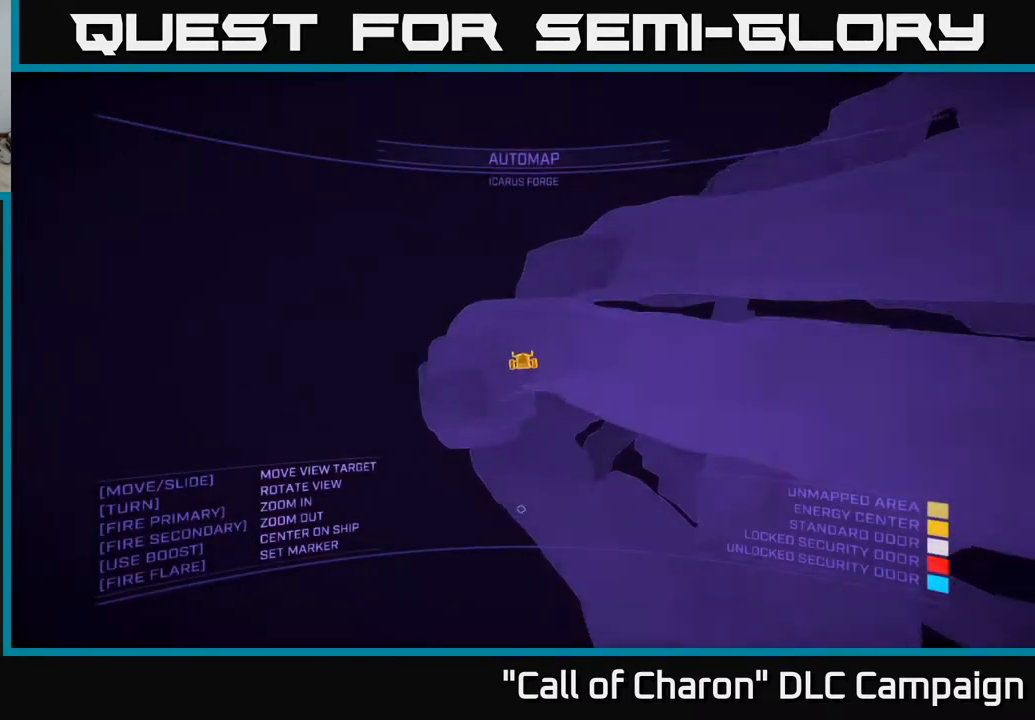
{"buttons": ["X"], "left_stick": "left", "right_stick": "right", "events": [[17, "left_stick", "up"], [83, "left_stick", "up-right"], [100, "right_stick", "left"], [117, "X", "down"], [300, "left_stick", "center"], [300, "right_stick", "center"], [367, "left_stick", "left"], [400, "right_stick", "right"]]}
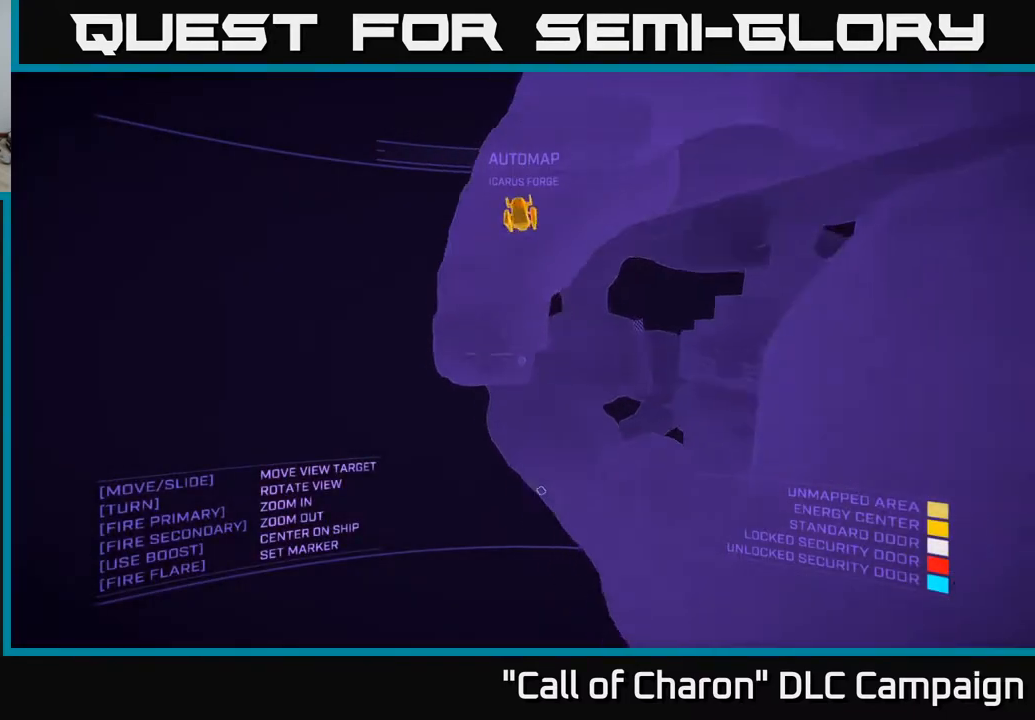
{"buttons": [], "left_stick": "left", "right_stick": "right", "events": [[17, "X", "up"]]}
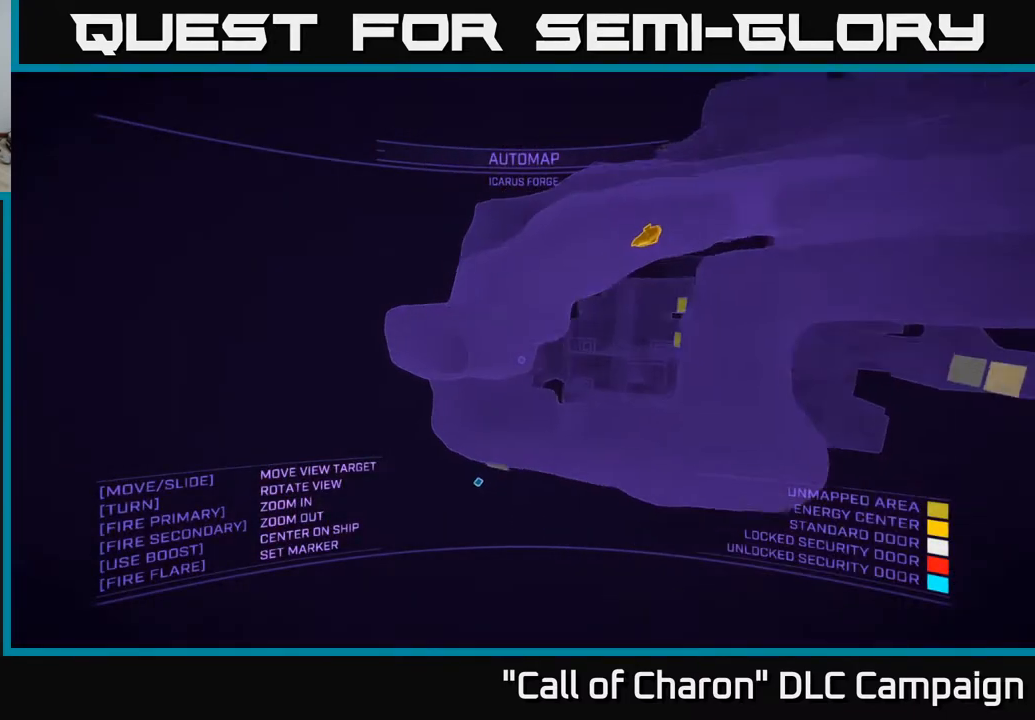
{"buttons": [], "left_stick": "left", "right_stick": "right", "events": []}
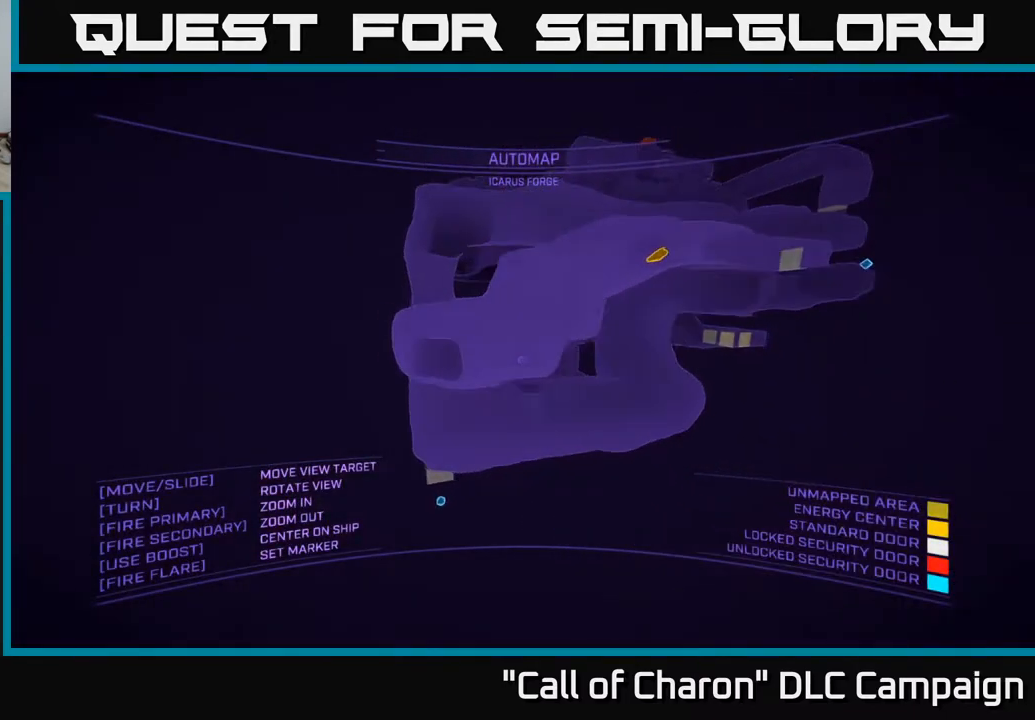
{"buttons": [], "left_stick": "left", "right_stick": "right", "events": [[17, "right_stick", "center"], [367, "right_stick", "right"]]}
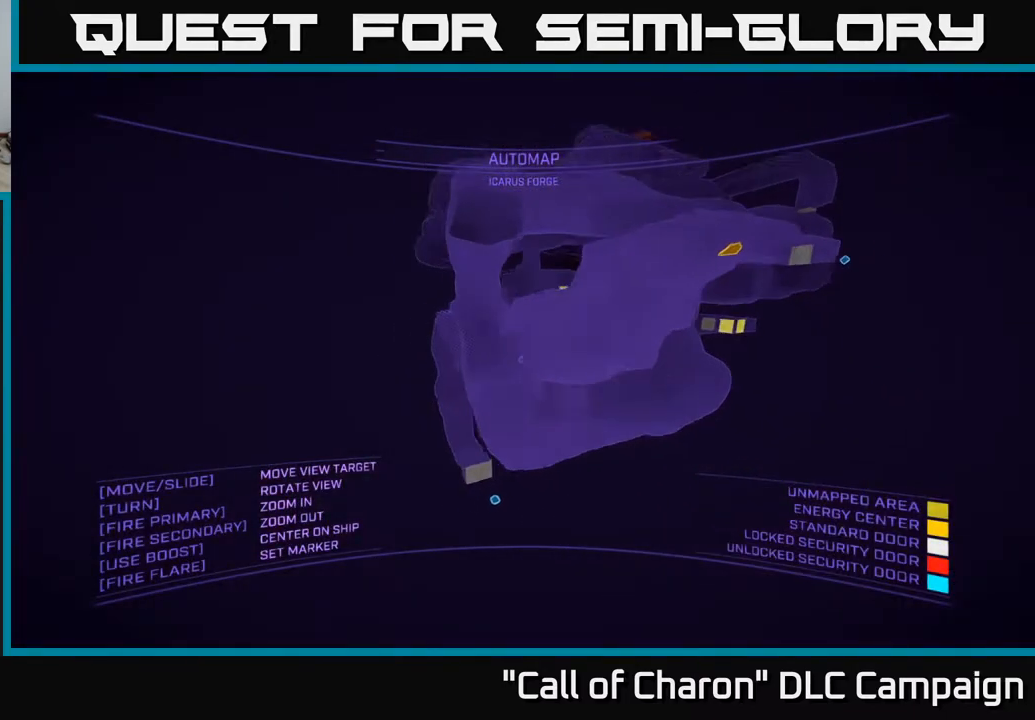
{"buttons": [], "left_stick": "left", "right_stick": "right", "events": [[200, "right_stick", "center"], [383, "right_stick", "right"]]}
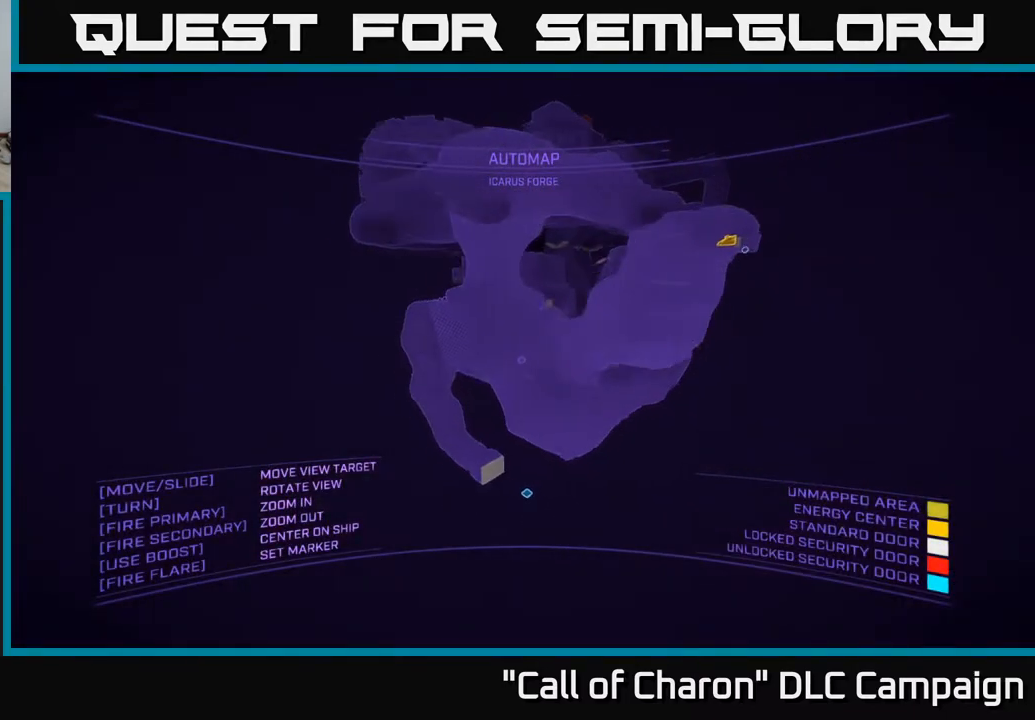
{"buttons": [], "left_stick": "up", "right_stick": "center", "events": [[233, "right_stick", "center"], [500, "left_stick", "up"]]}
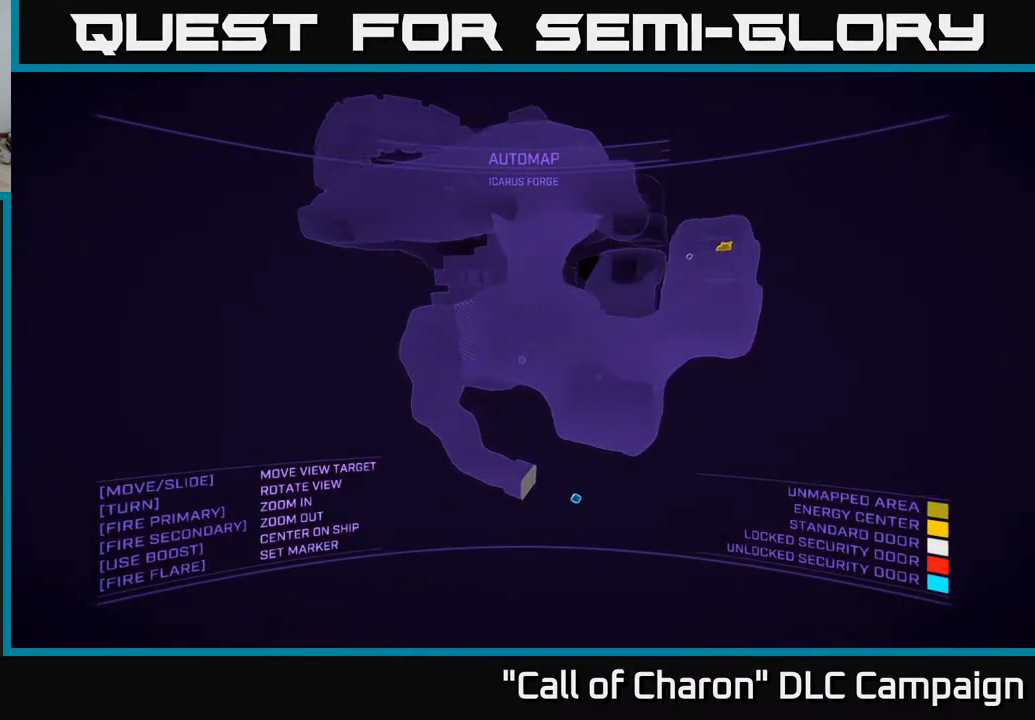
{"buttons": [], "left_stick": "up-left", "right_stick": "center", "events": [[67, "X", "down"], [100, "right_stick", "right"], [167, "left_stick", "up-left"], [317, "X", "up"], [333, "right_stick", "center"]]}
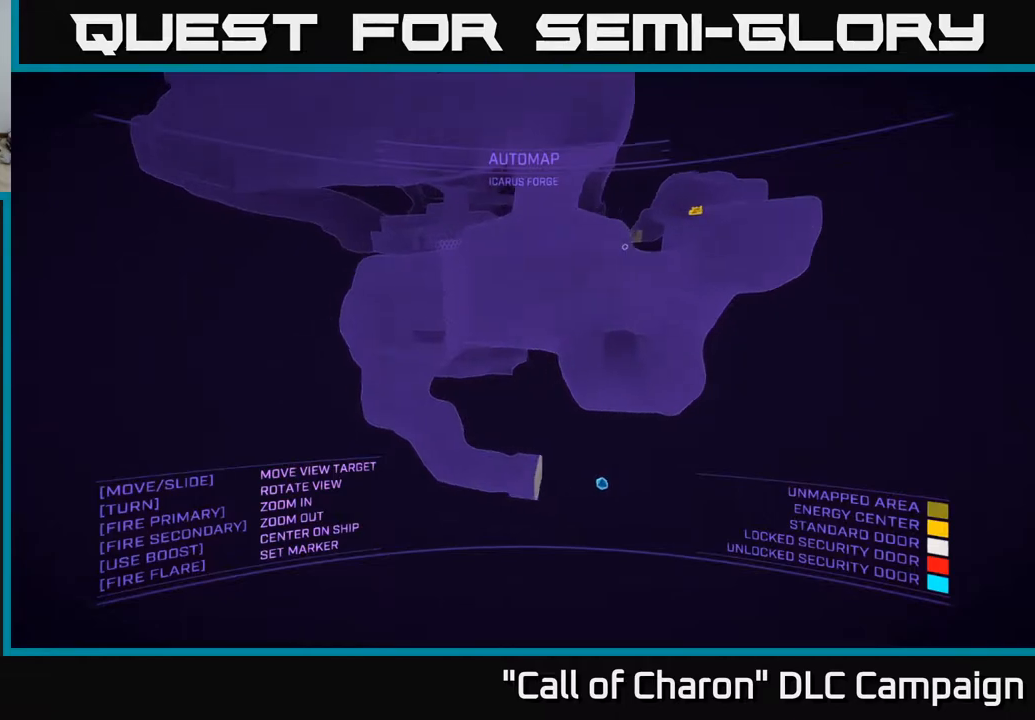
{"buttons": [], "left_stick": "center", "right_stick": "center", "events": [[67, "right_stick", "up"], [83, "left_stick", "center"], [300, "left_stick", "right"], [300, "right_stick", "center"], [467, "left_stick", "center"]]}
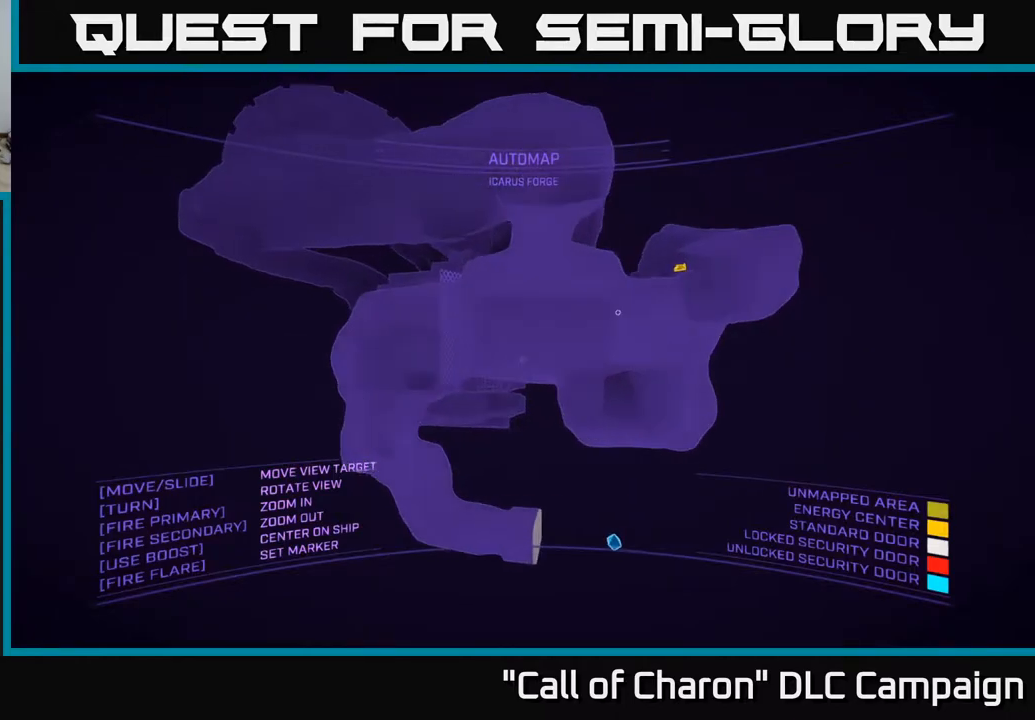
{"buttons": ["A"], "left_stick": "center", "right_stick": "center", "events": [[33, "left_stick", "left"], [133, "A", "down"], [167, "left_stick", "center"]]}
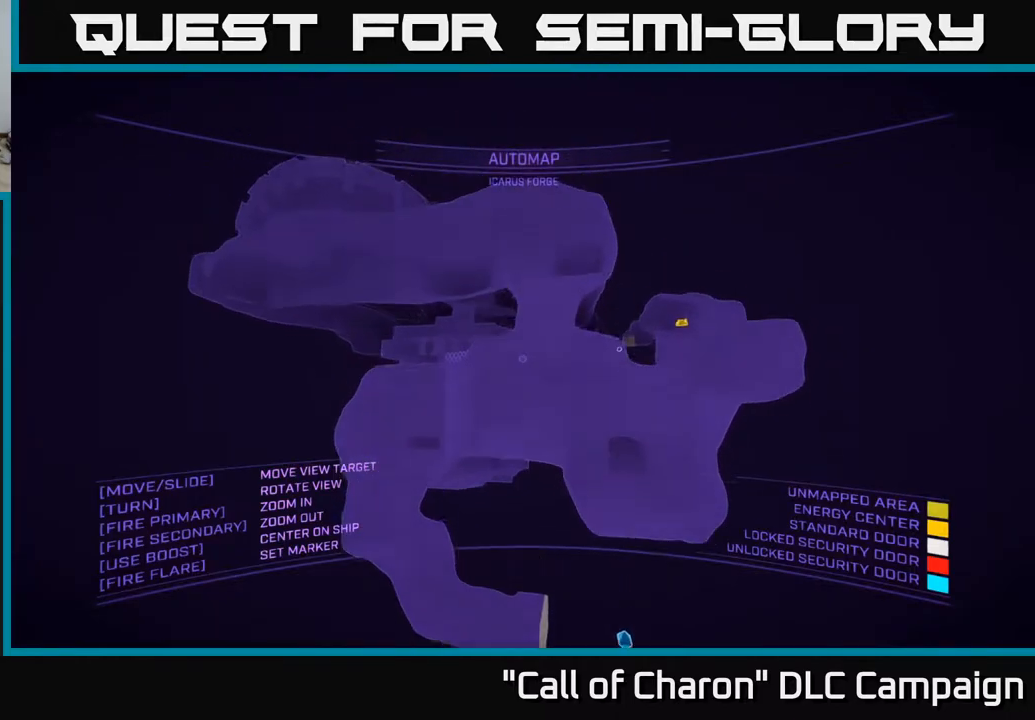
{"buttons": [], "left_stick": "right", "right_stick": "down-left", "events": [[150, "A", "up"], [167, "left_stick", "right"], [183, "right_stick", "down-left"], [283, "A", "down"], [317, "A", "up"]]}
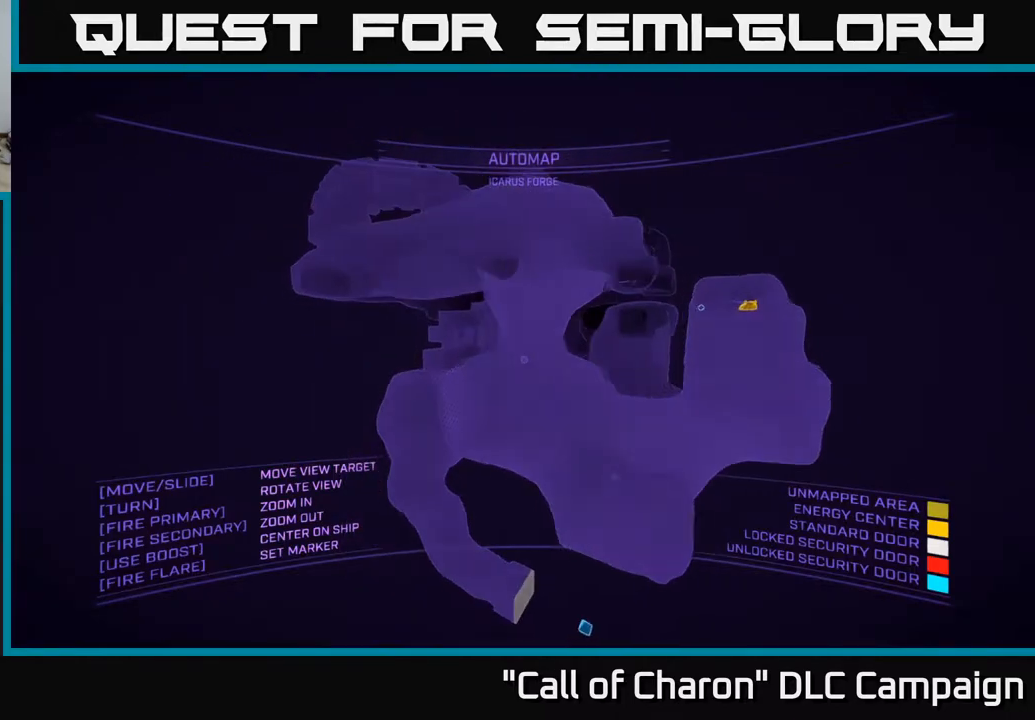
{"buttons": ["X"], "left_stick": "up-right", "right_stick": "up-right", "events": [[83, "right_stick", "center"], [133, "X", "down"], [317, "left_stick", "up-right"], [500, "right_stick", "up-right"]]}
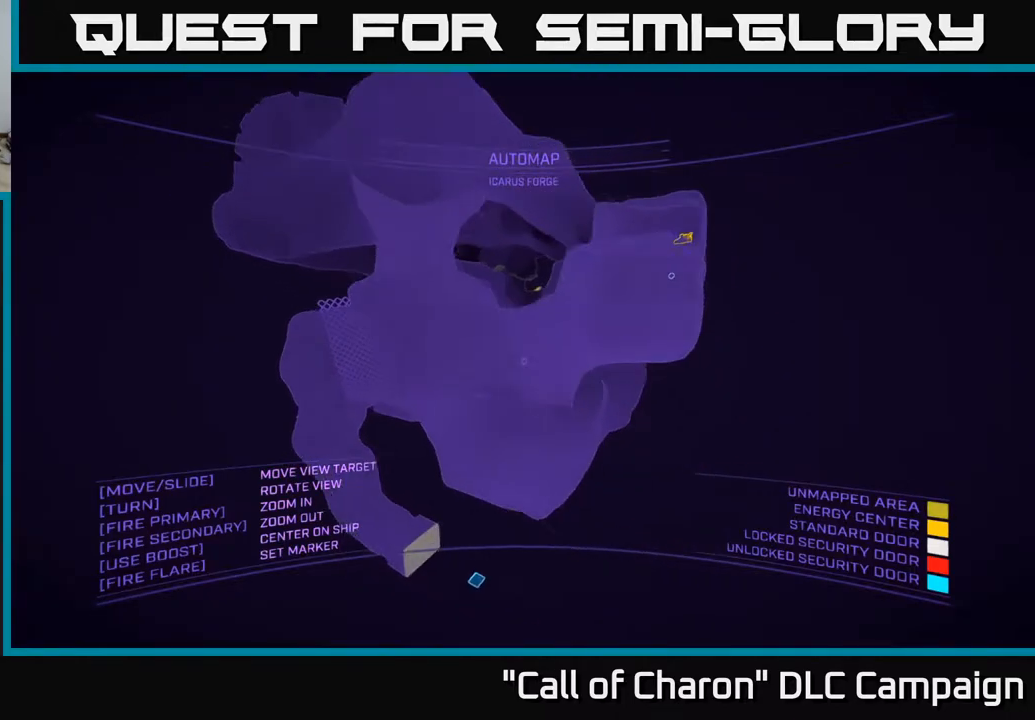
{"buttons": ["L1"], "left_stick": "up-right", "right_stick": "up-left", "events": [[167, "X", "up"], [250, "right_stick", "center"], [400, "right_stick", "up-left"], [417, "L1", "down"]]}
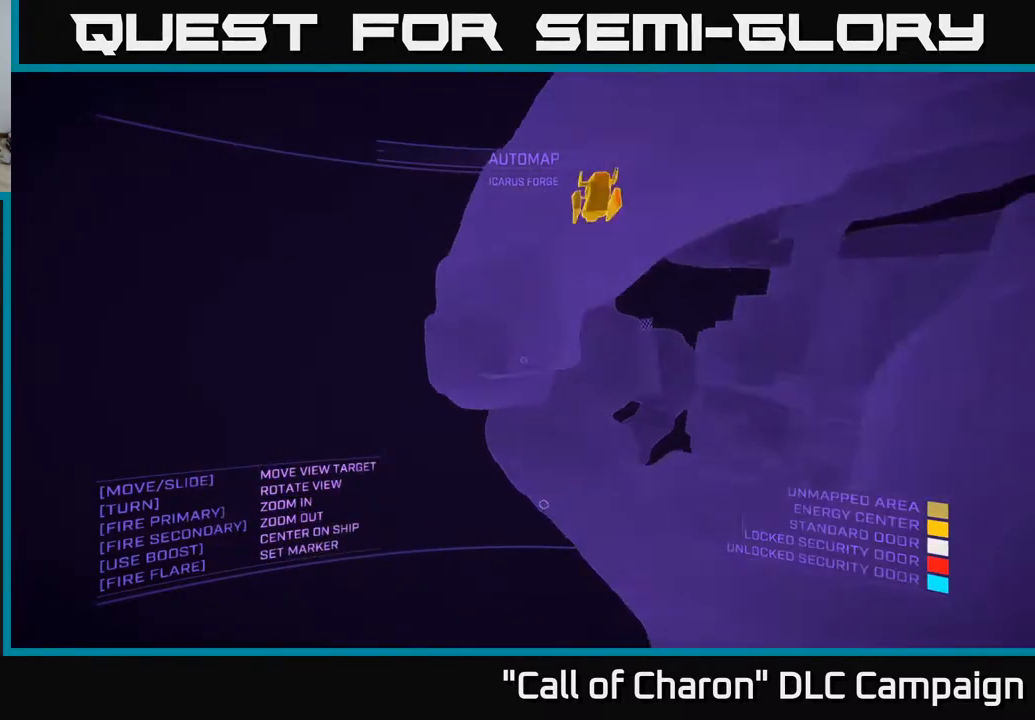
{"buttons": [], "left_stick": "right", "right_stick": "center", "events": [[183, "L1", "up"], [200, "left_stick", "right"], [350, "right_stick", "center"]]}